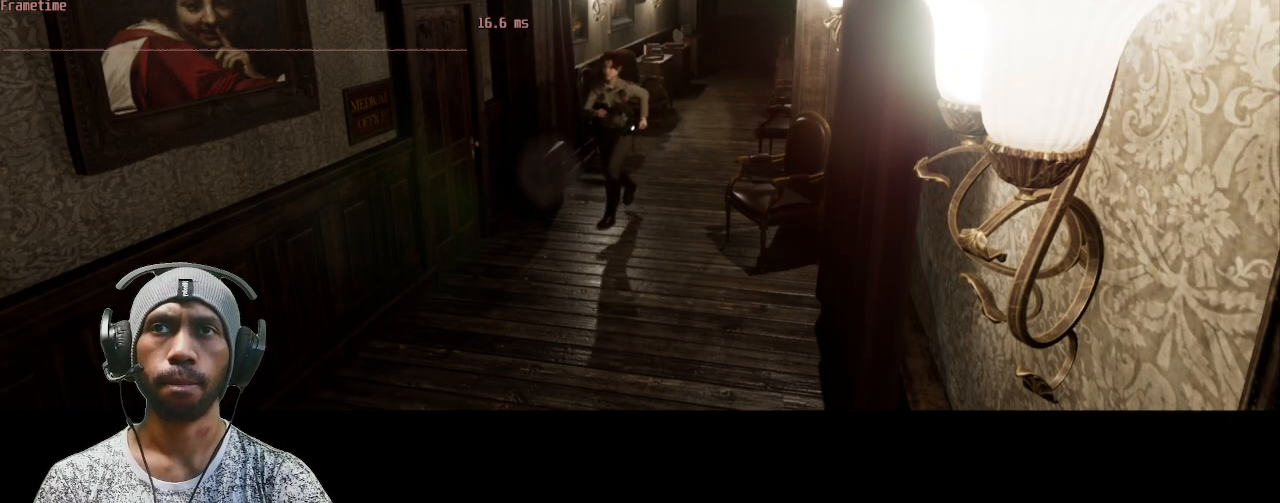
Gameplay with keyboard and mouse; each line is a JSON object with the keys and mouse buttons held at the frame after it. "events" lists presses ("down") and releases ("up") of "1", "2", "3", "4", "5", "a", "alt", "b", "c", "ctrl", "d", "e", "f", "g", "q", "r", "s", "shift", "space", "t", "tab", "v", "w", "x", "z", "mouse_left", "mouse_right", "mouse_mb4" and "mouse_mb5" between this image and that frame as [ms after this image, input, new state], when the widget could be followed in between. "mouse_left", "mouse_right", "mouse_mb4", "mouse_mb5" = the "left", "right", "mb4", "mb5" buttons of the "mouse" list. No other keys are recorded. Mouse movement is not recorded. Not read: mouse_wheel.
{"keys": ["shift", "w"], "mouse": [], "events": []}
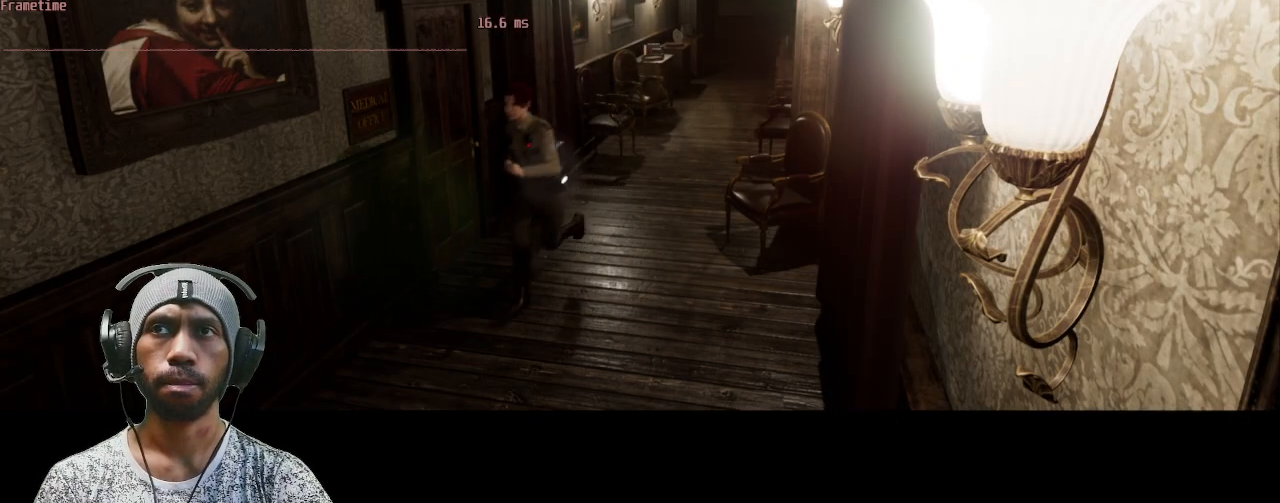
{"keys": ["shift", "w"], "mouse": [], "events": []}
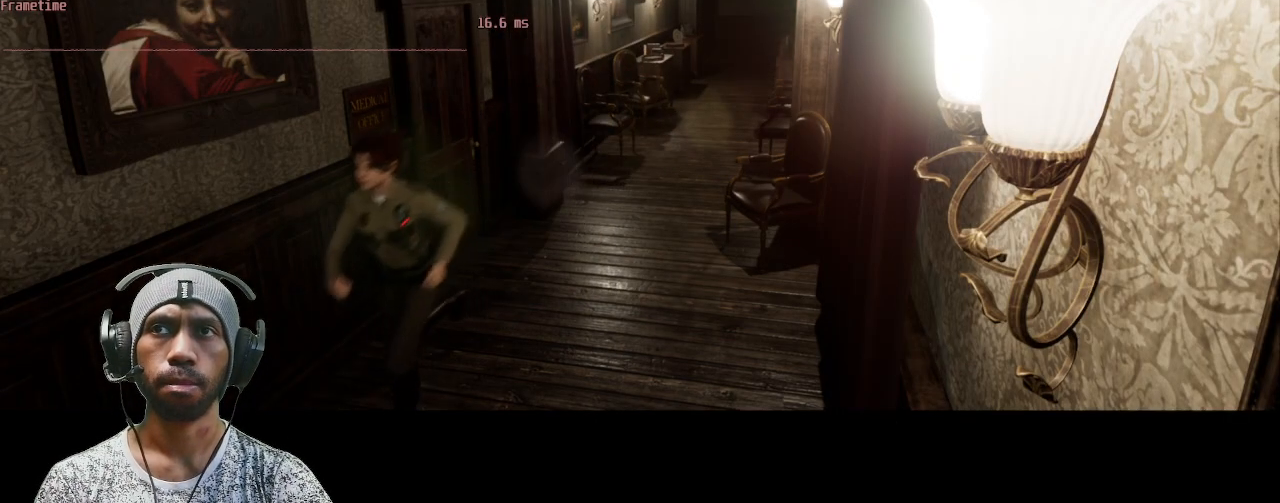
{"keys": [], "mouse": [], "events": [[317, "shift", "up"], [450, "w", "up"]]}
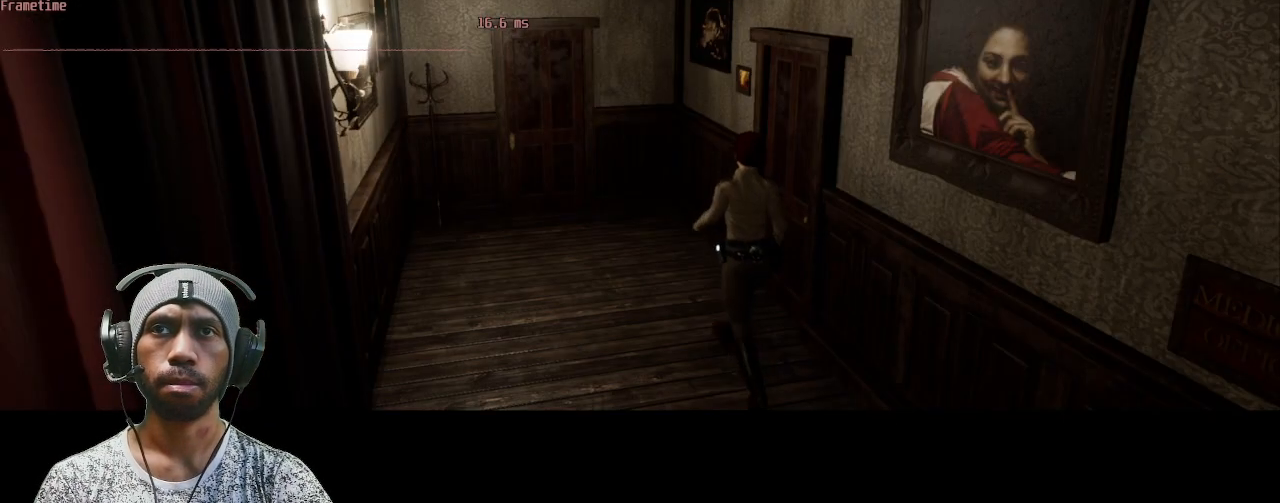
{"keys": [], "mouse": [], "events": []}
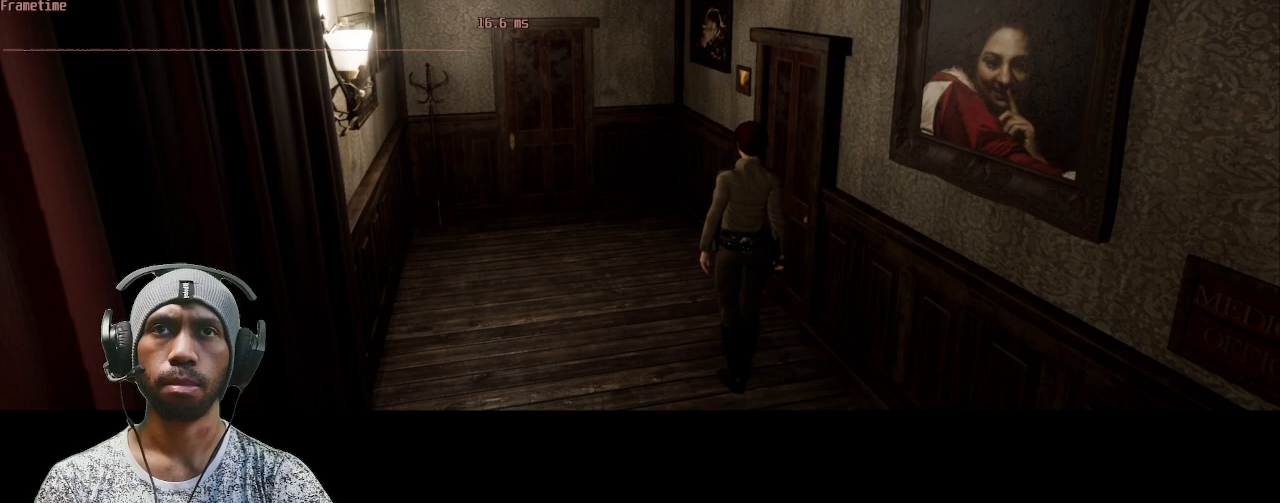
{"keys": ["d"], "mouse": [], "events": [[450, "d", "down"]]}
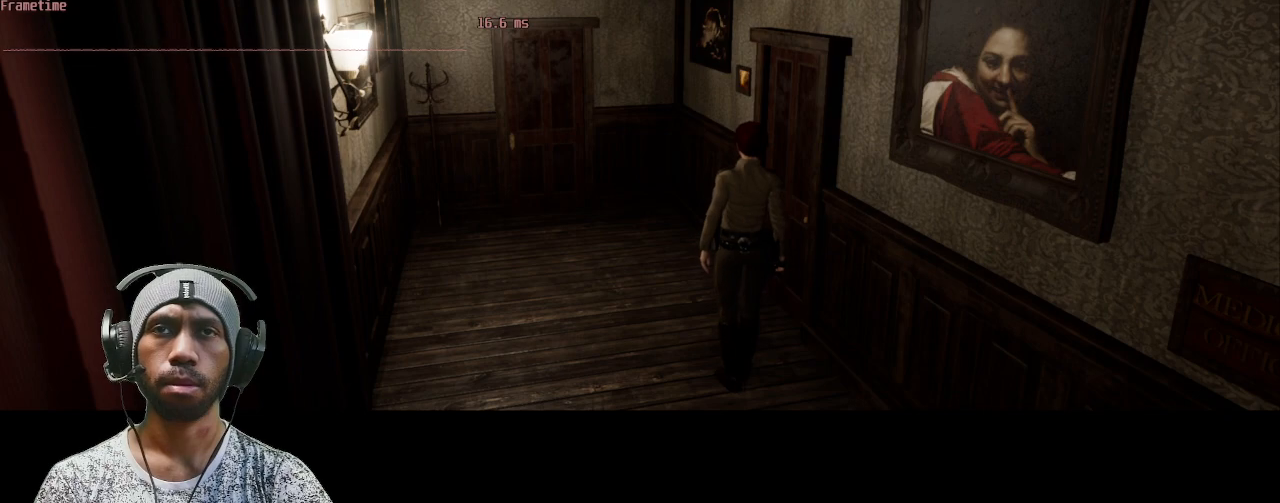
{"keys": [], "mouse": [], "events": [[250, "d", "up"]]}
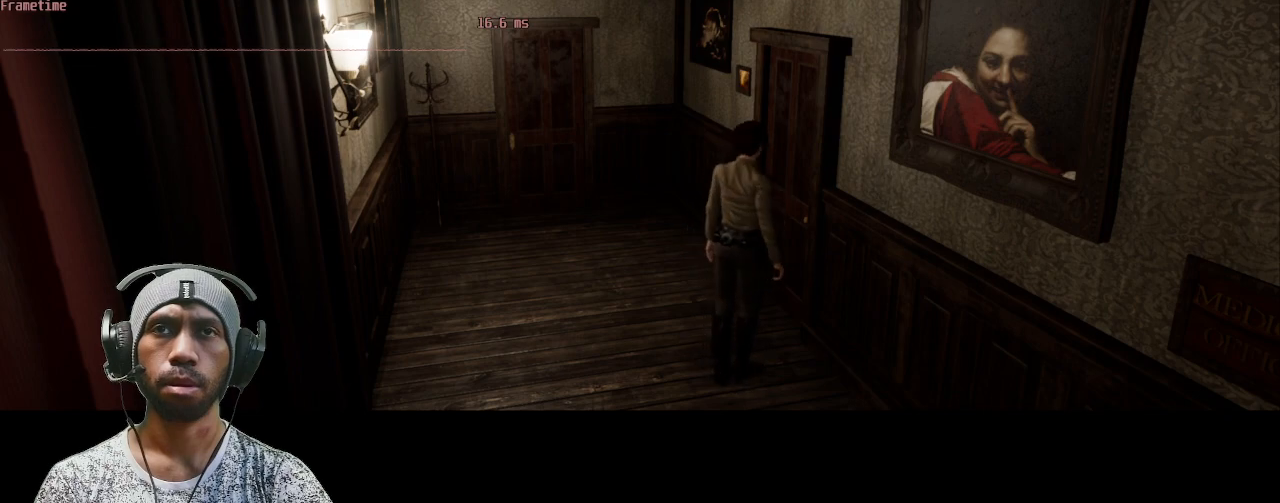
{"keys": ["a"], "mouse": [], "events": [[300, "a", "down"]]}
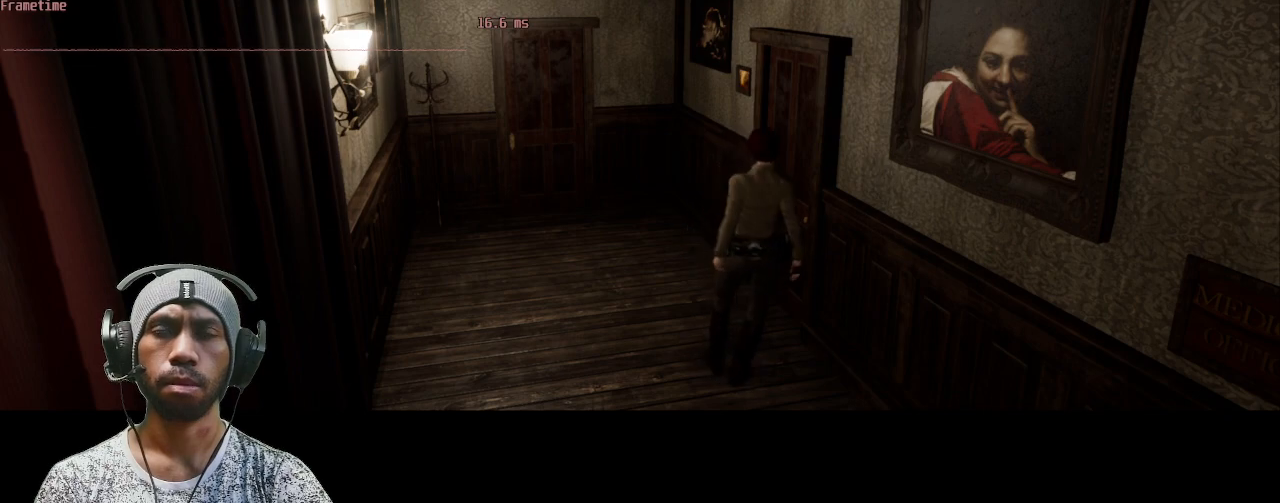
{"keys": ["d"], "mouse": [], "events": [[83, "a", "up"], [450, "d", "down"]]}
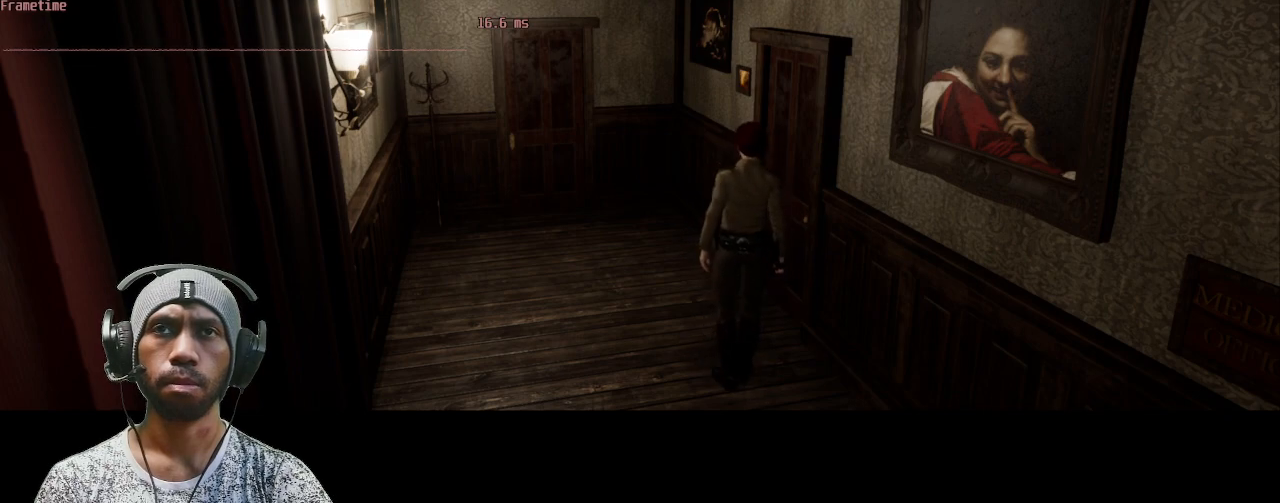
{"keys": ["d"], "mouse": [], "events": []}
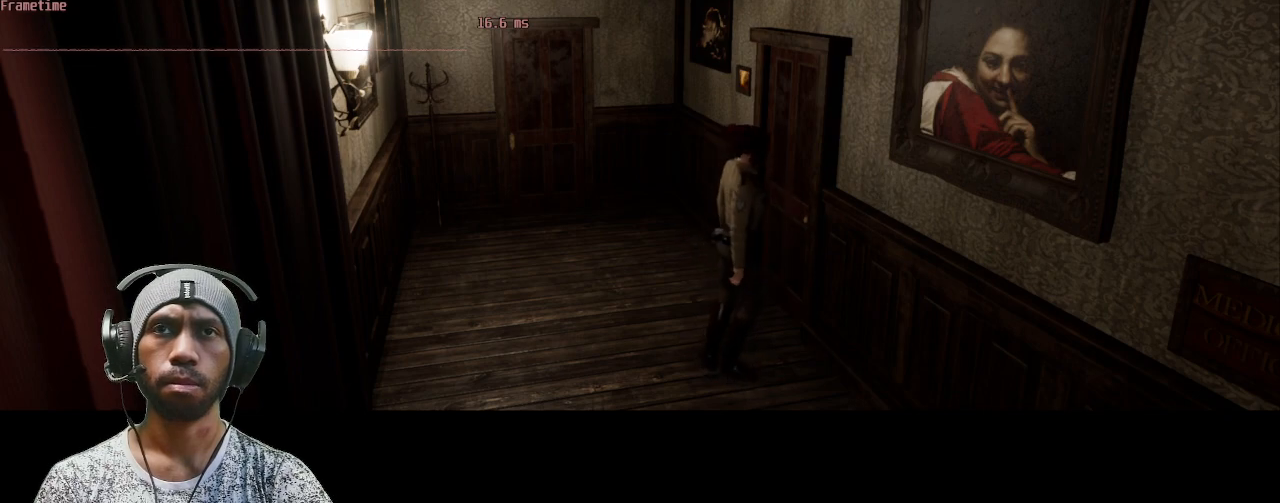
{"keys": ["w"], "mouse": [], "events": [[283, "w", "down"], [417, "d", "up"]]}
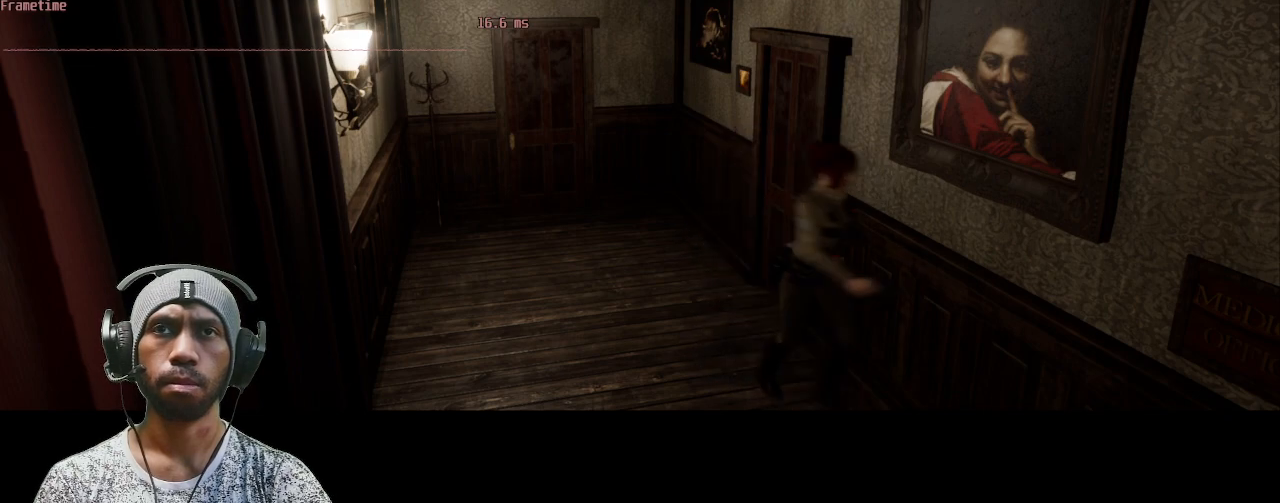
{"keys": ["a"], "mouse": [], "events": [[217, "w", "up"], [483, "a", "down"]]}
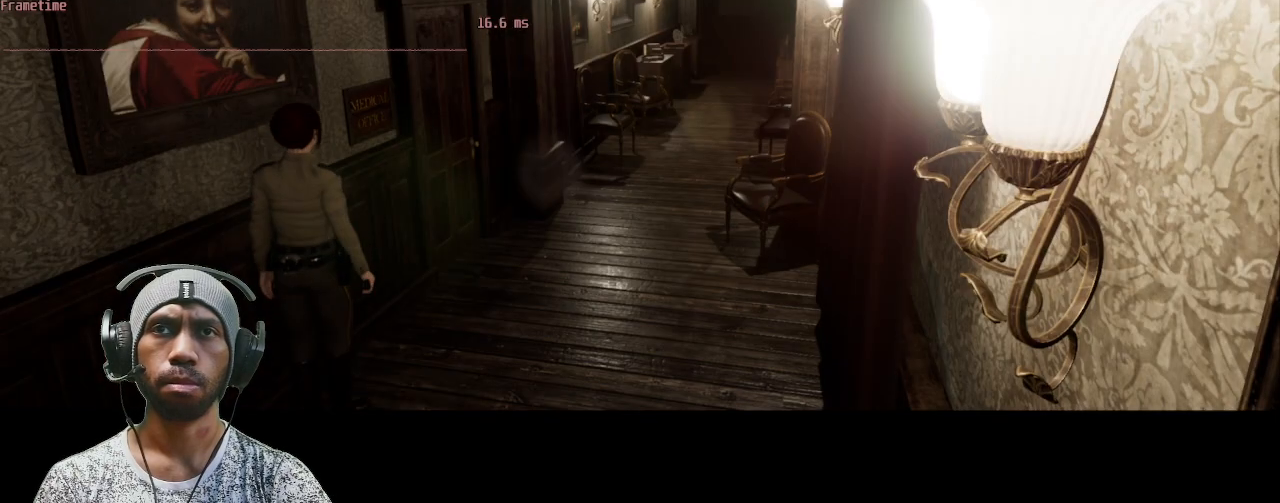
{"keys": ["a"], "mouse": [], "events": []}
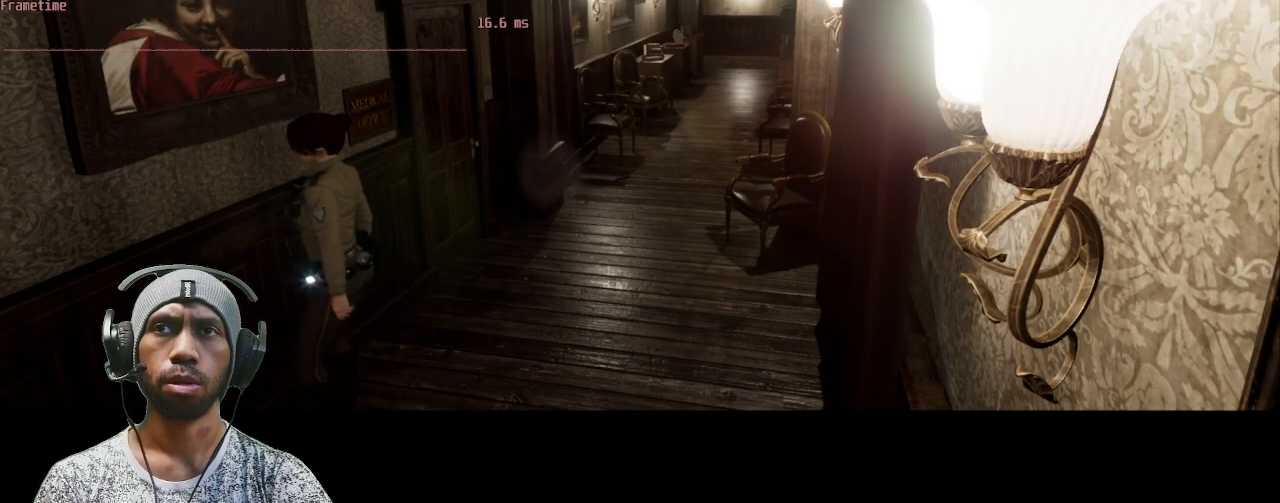
{"keys": [], "mouse": [], "events": [[267, "a", "up"]]}
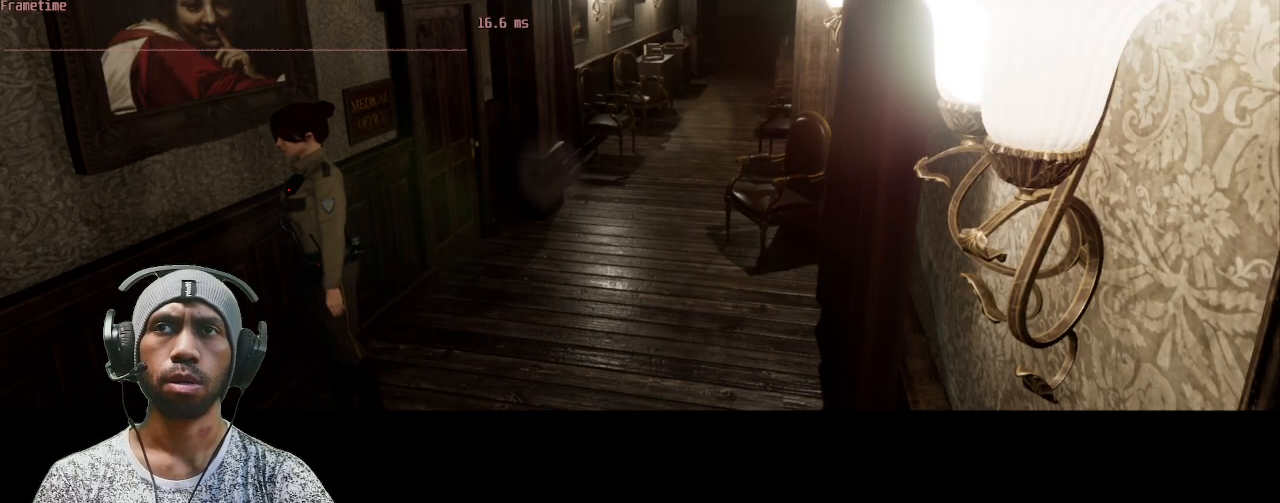
{"keys": ["w"], "mouse": [], "events": [[417, "w", "down"]]}
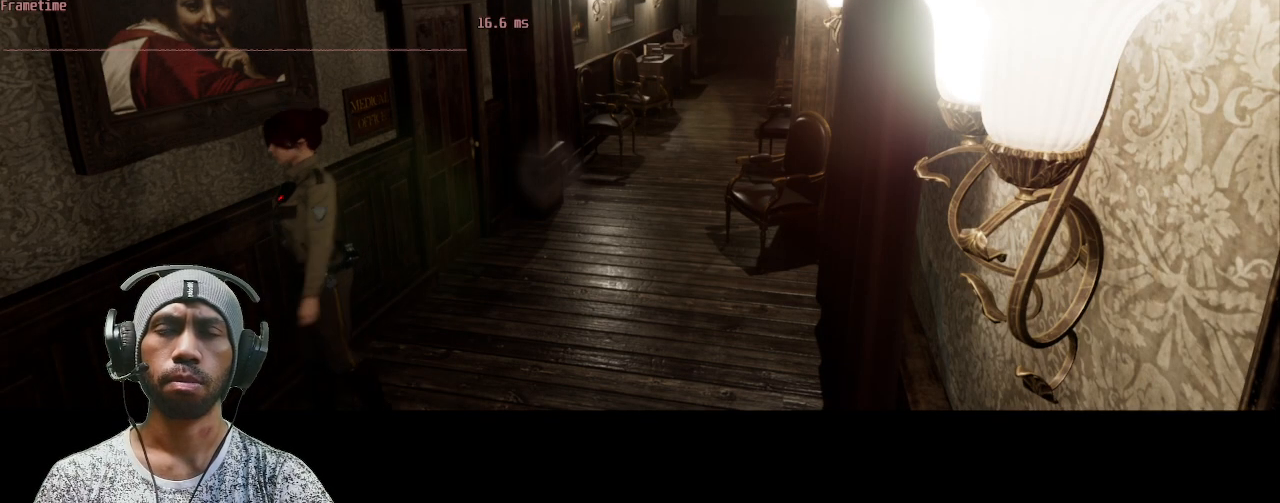
{"keys": ["w"], "mouse": [], "events": []}
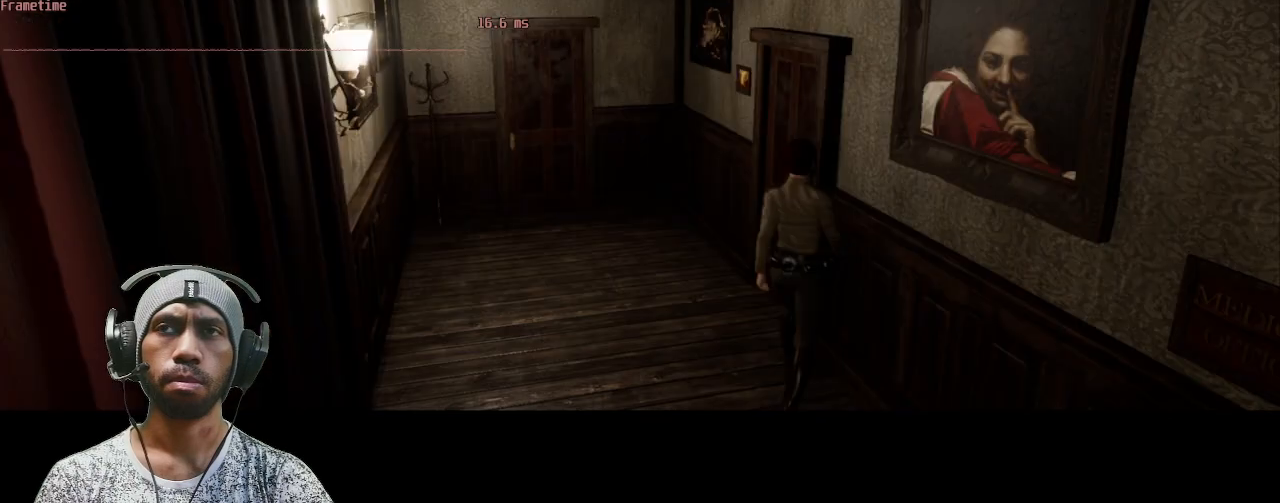
{"keys": ["w"], "mouse": [], "events": []}
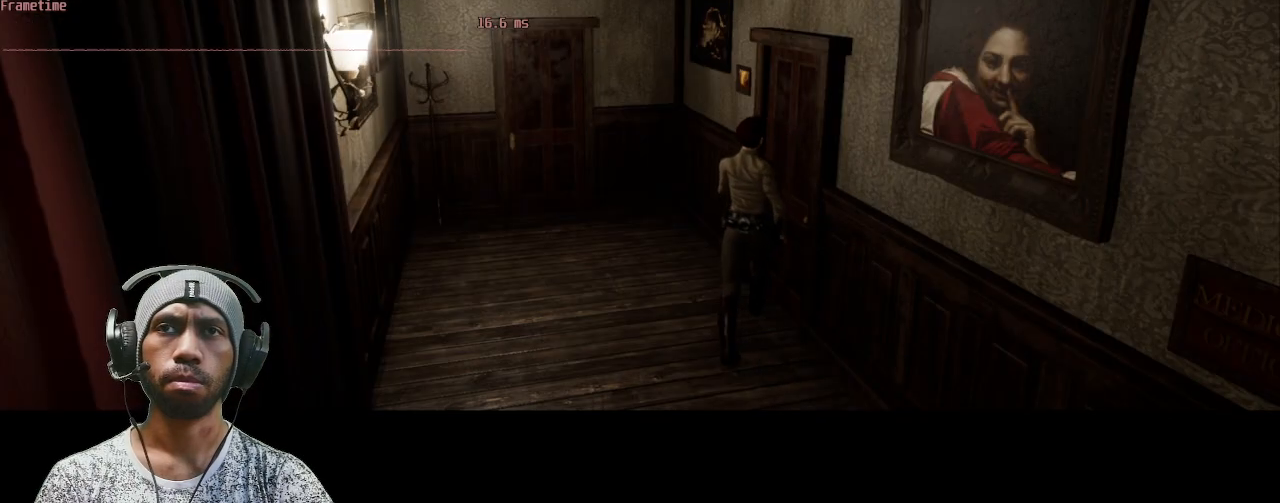
{"keys": [], "mouse": [], "events": [[233, "w", "up"]]}
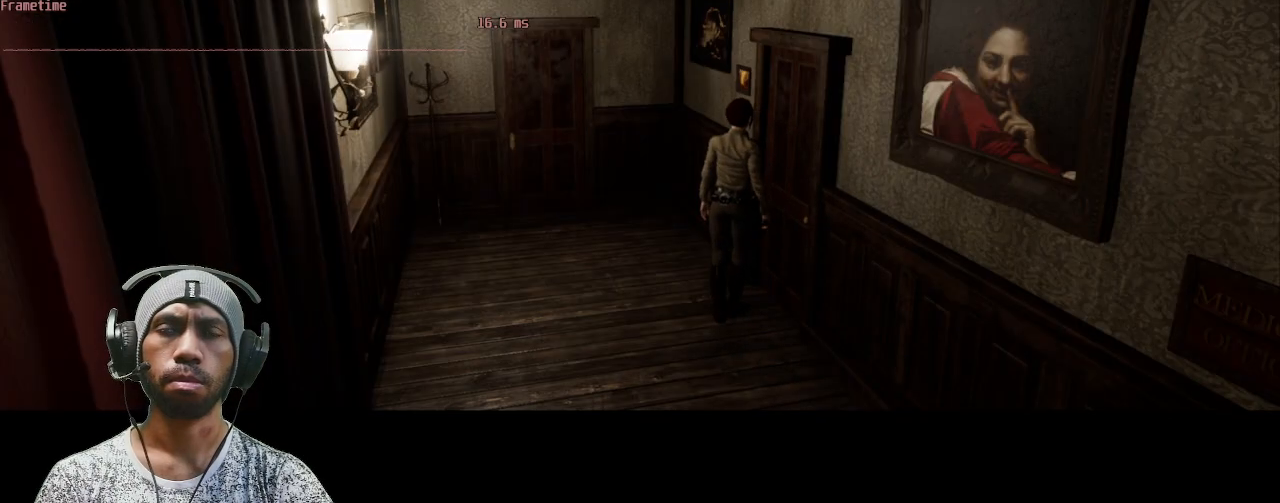
{"keys": ["a", "w"], "mouse": [], "events": [[217, "a", "down"], [500, "w", "down"]]}
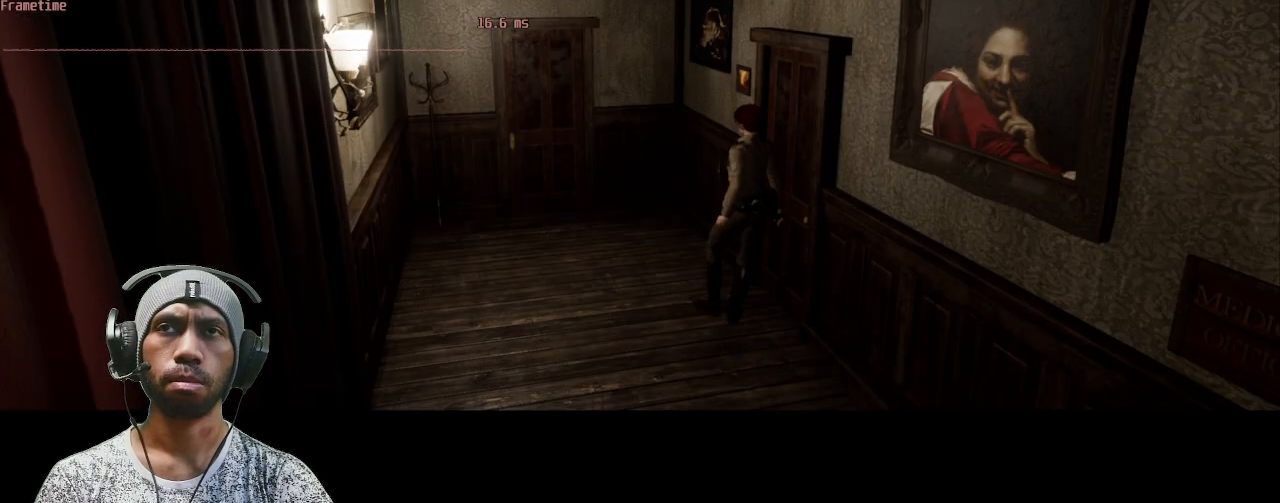
{"keys": ["d", "shift", "w"], "mouse": [], "events": [[33, "a", "up"], [117, "shift", "down"], [483, "d", "down"]]}
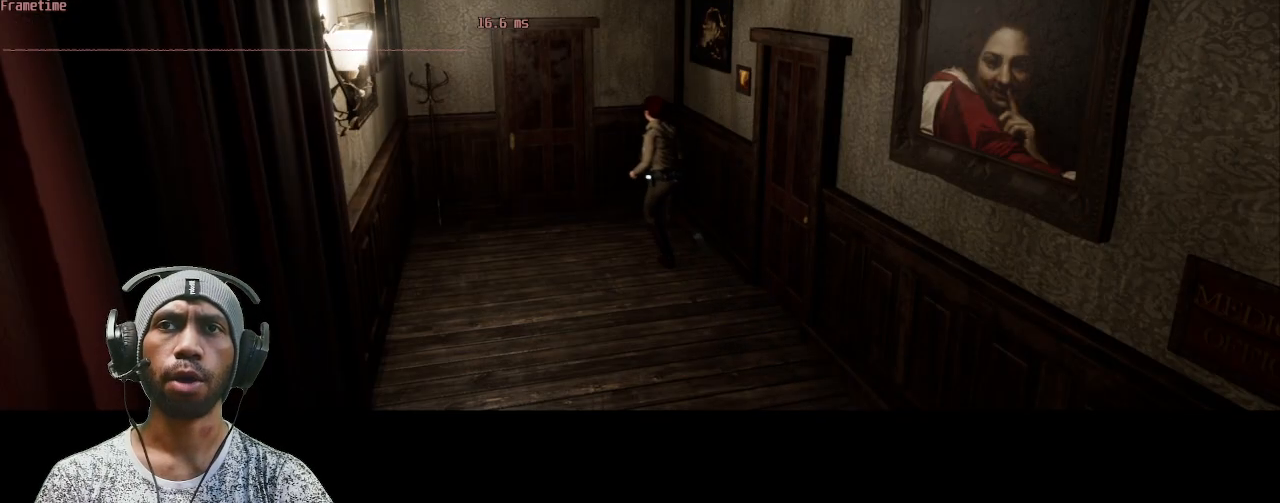
{"keys": ["a", "shift", "w"], "mouse": [], "events": [[133, "d", "up"], [283, "a", "down"]]}
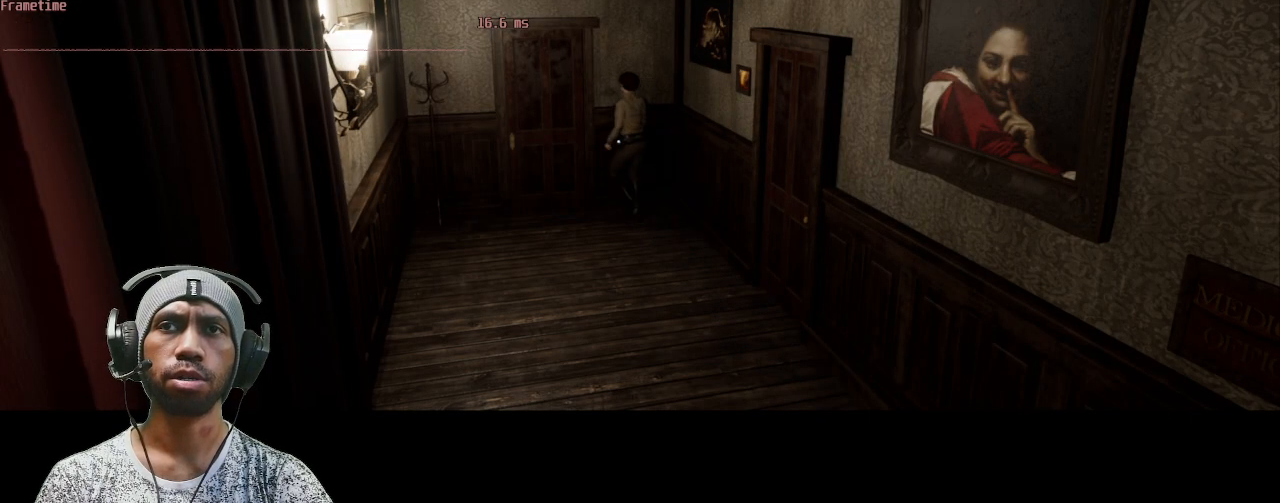
{"keys": ["f", "shift", "w"], "mouse": [], "events": [[117, "a", "up"], [483, "f", "down"]]}
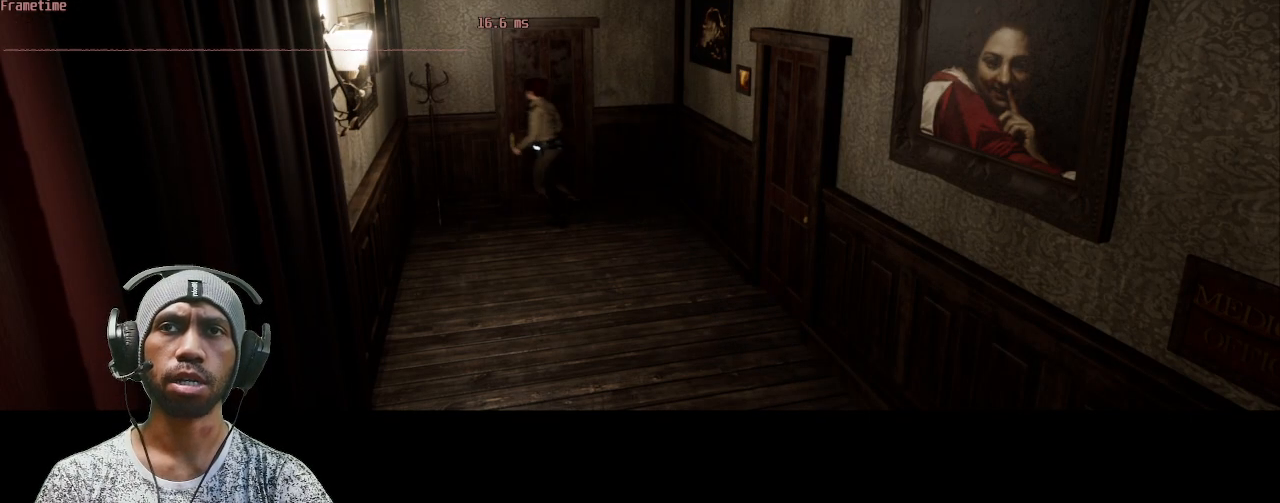
{"keys": [], "mouse": [], "events": [[133, "f", "up"], [167, "shift", "up"], [267, "w", "up"]]}
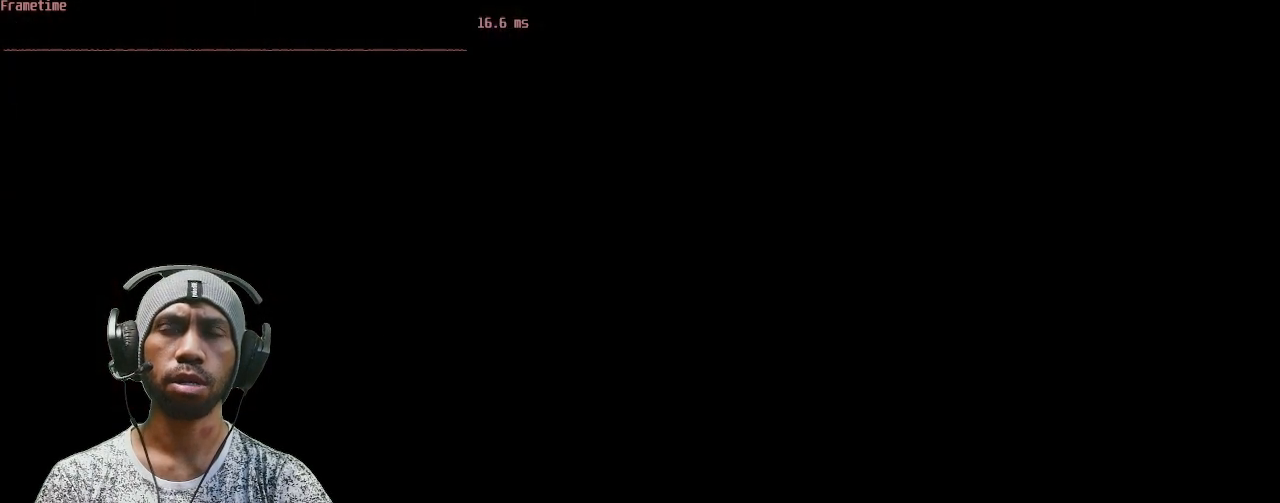
{"keys": [], "mouse": [], "events": []}
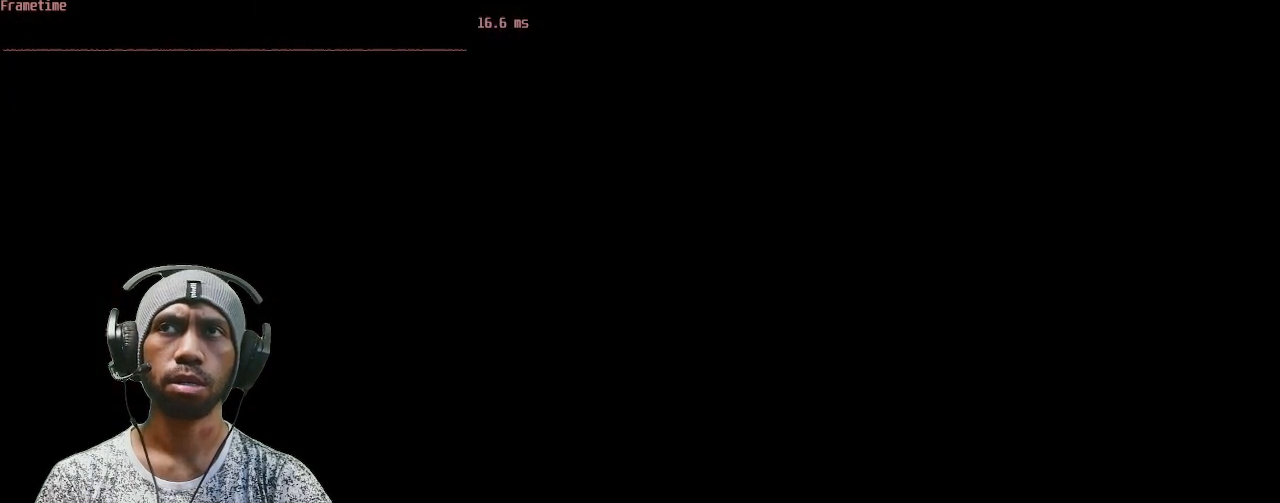
{"keys": [], "mouse": [], "events": []}
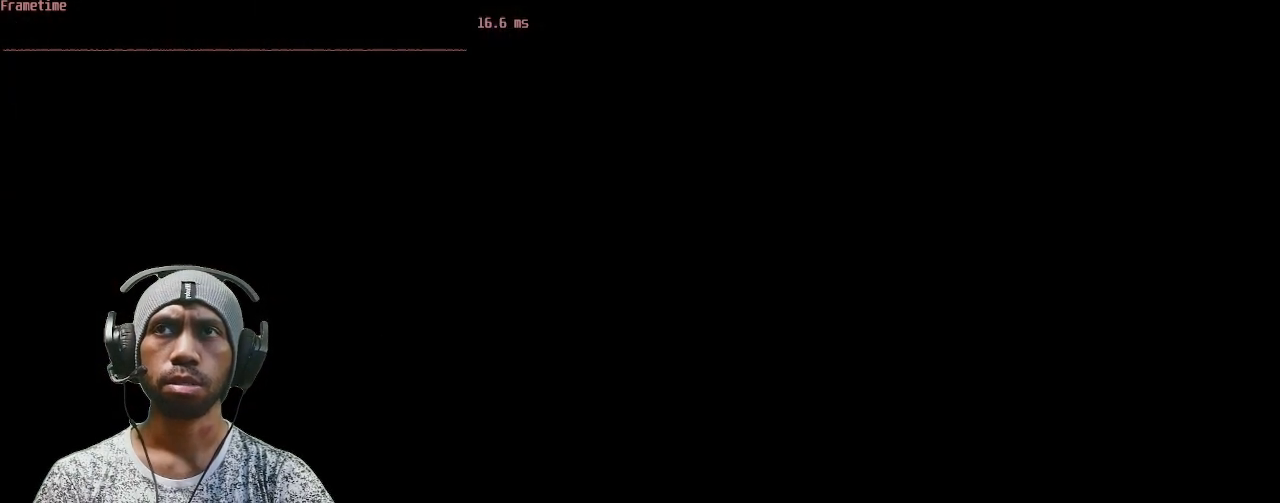
{"keys": [], "mouse": [], "events": []}
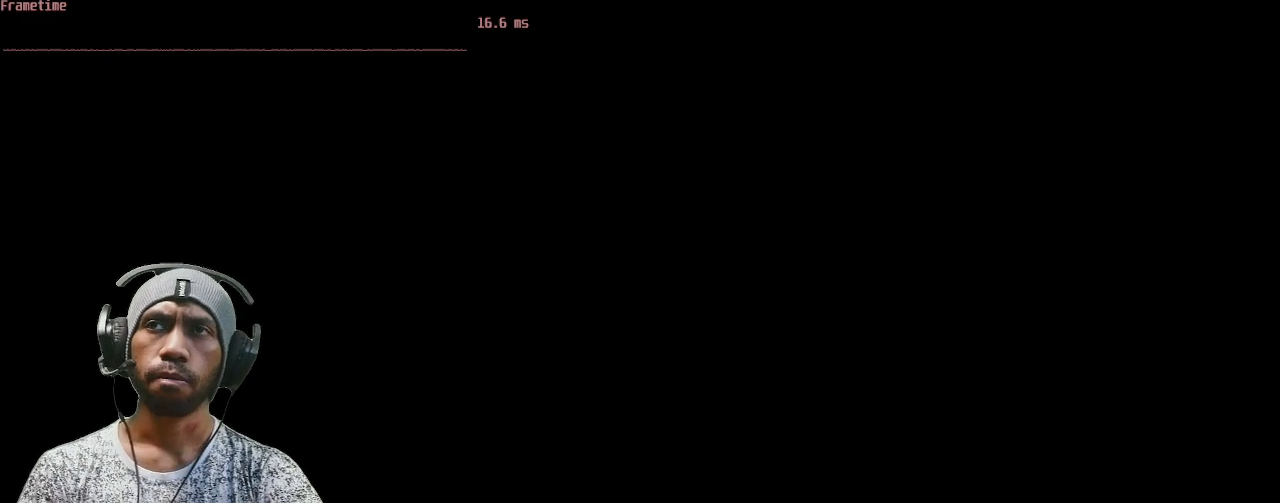
{"keys": [], "mouse": [], "events": []}
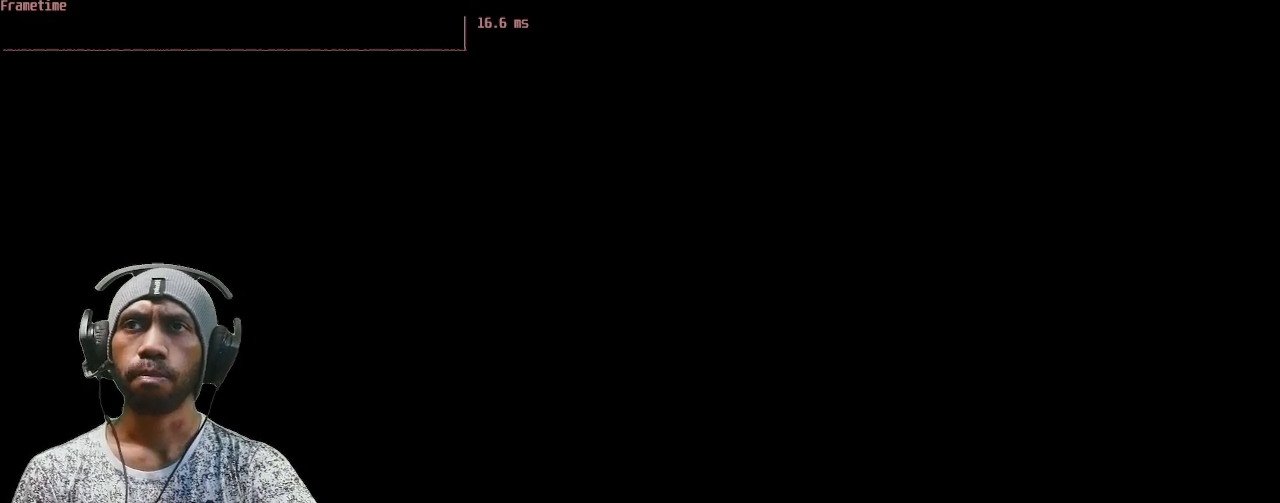
{"keys": [], "mouse": [], "events": []}
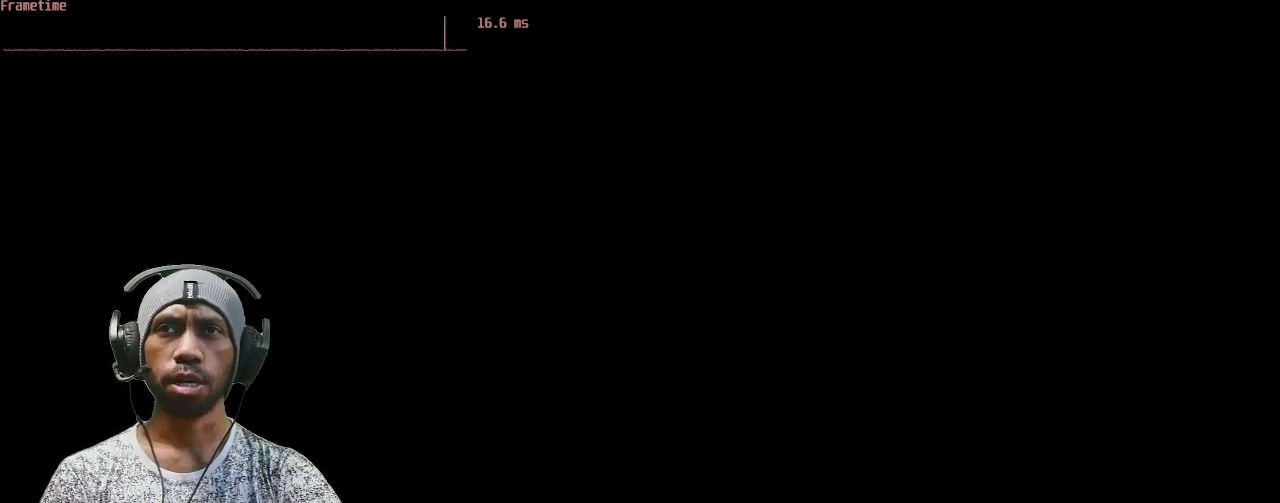
{"keys": [], "mouse": [], "events": []}